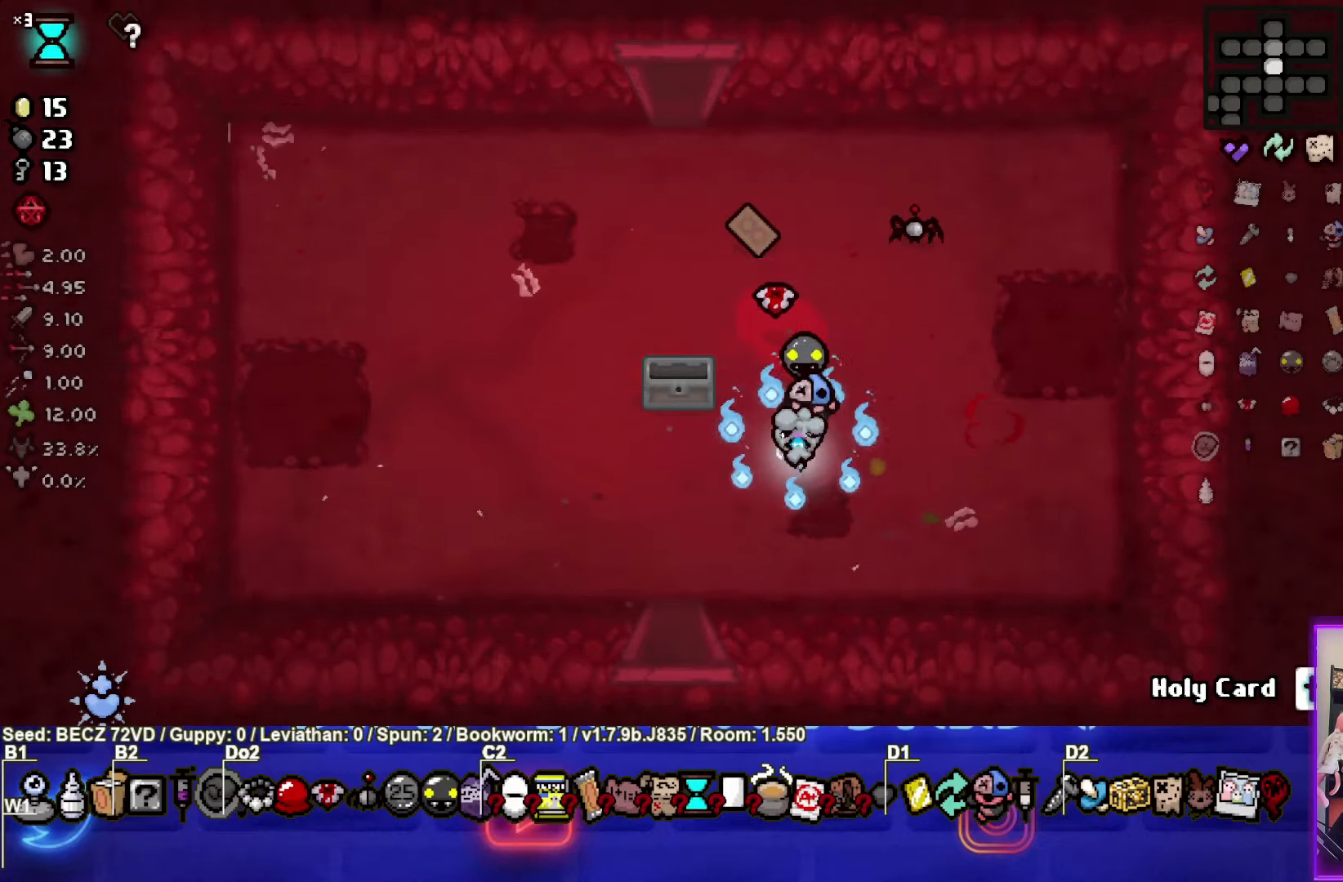
Gameplay with a controller (PlayStation layout); each line is a JSON object with the inputs held at the frame after it. "events" lists button and stick changes between this image and that frame as [ms after this image, input, new state], when the widget could be followed in between.
{"buttons": [], "left_stick": "center", "right_stick": "center", "events": []}
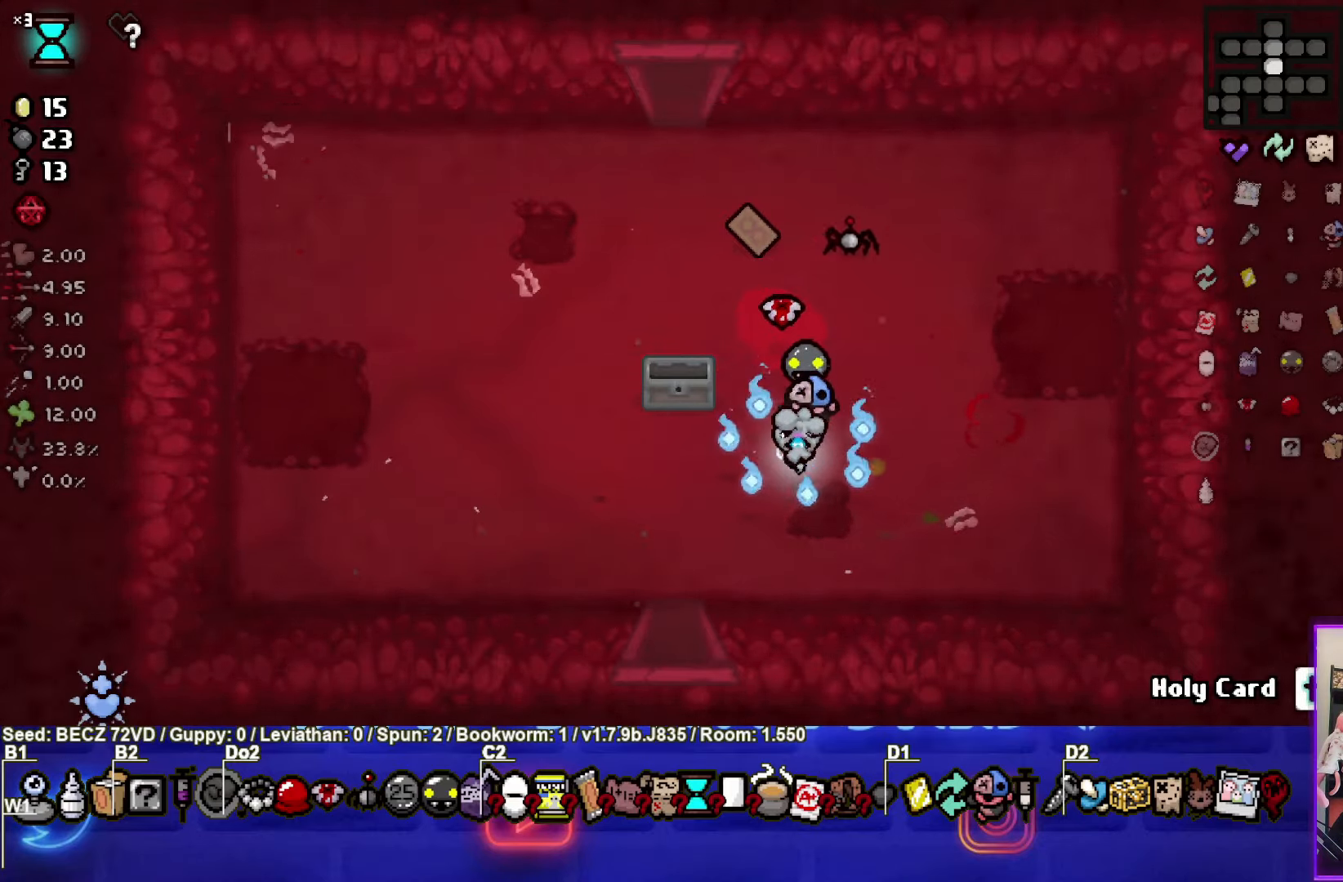
{"buttons": [], "left_stick": "left", "right_stick": "center", "events": [[233, "left_stick", "left"]]}
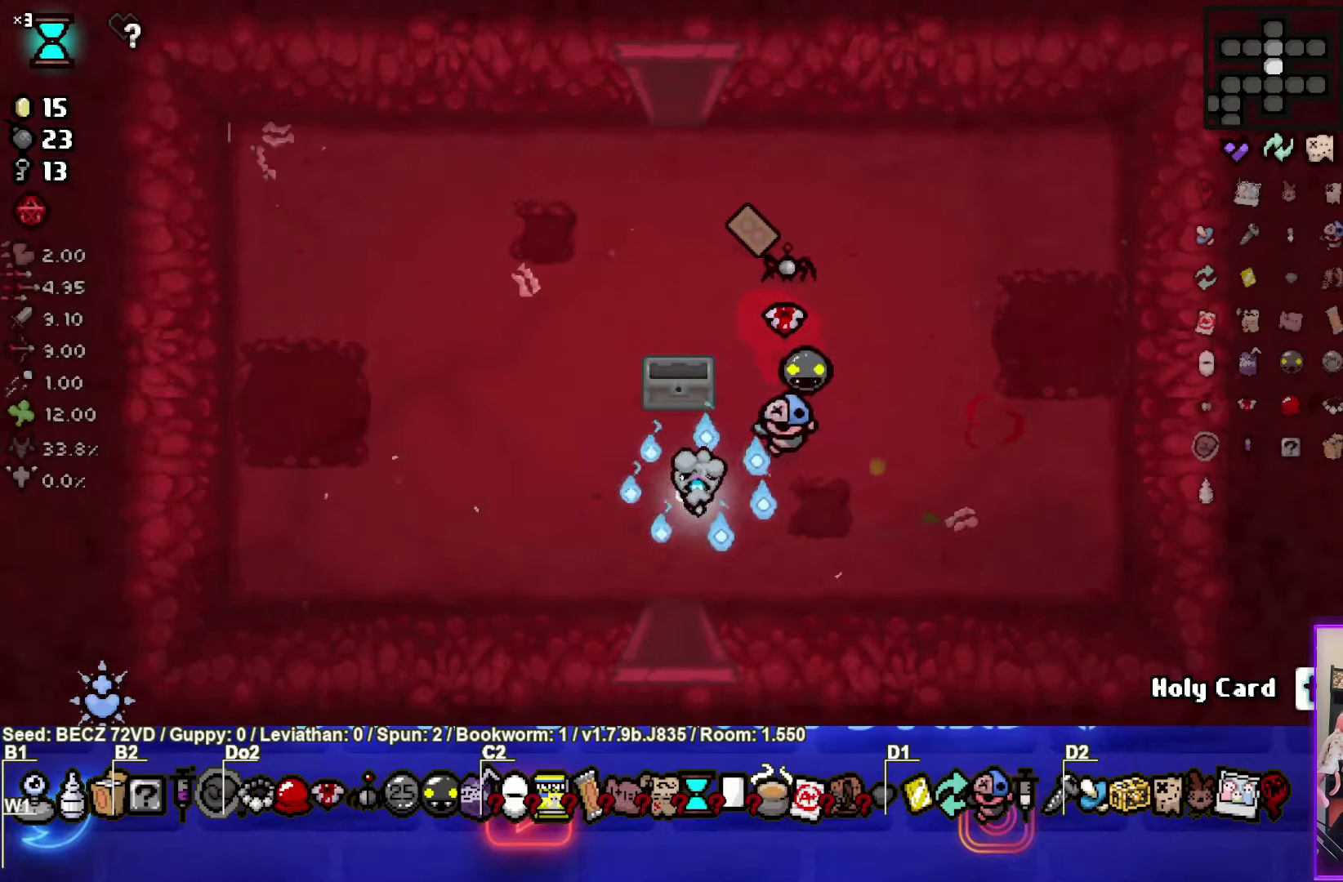
{"buttons": ["CROSS"], "left_stick": "center", "right_stick": "center", "events": [[34, "left_stick", "down"], [334, "left_stick", "center"], [367, "CROSS", "down"]]}
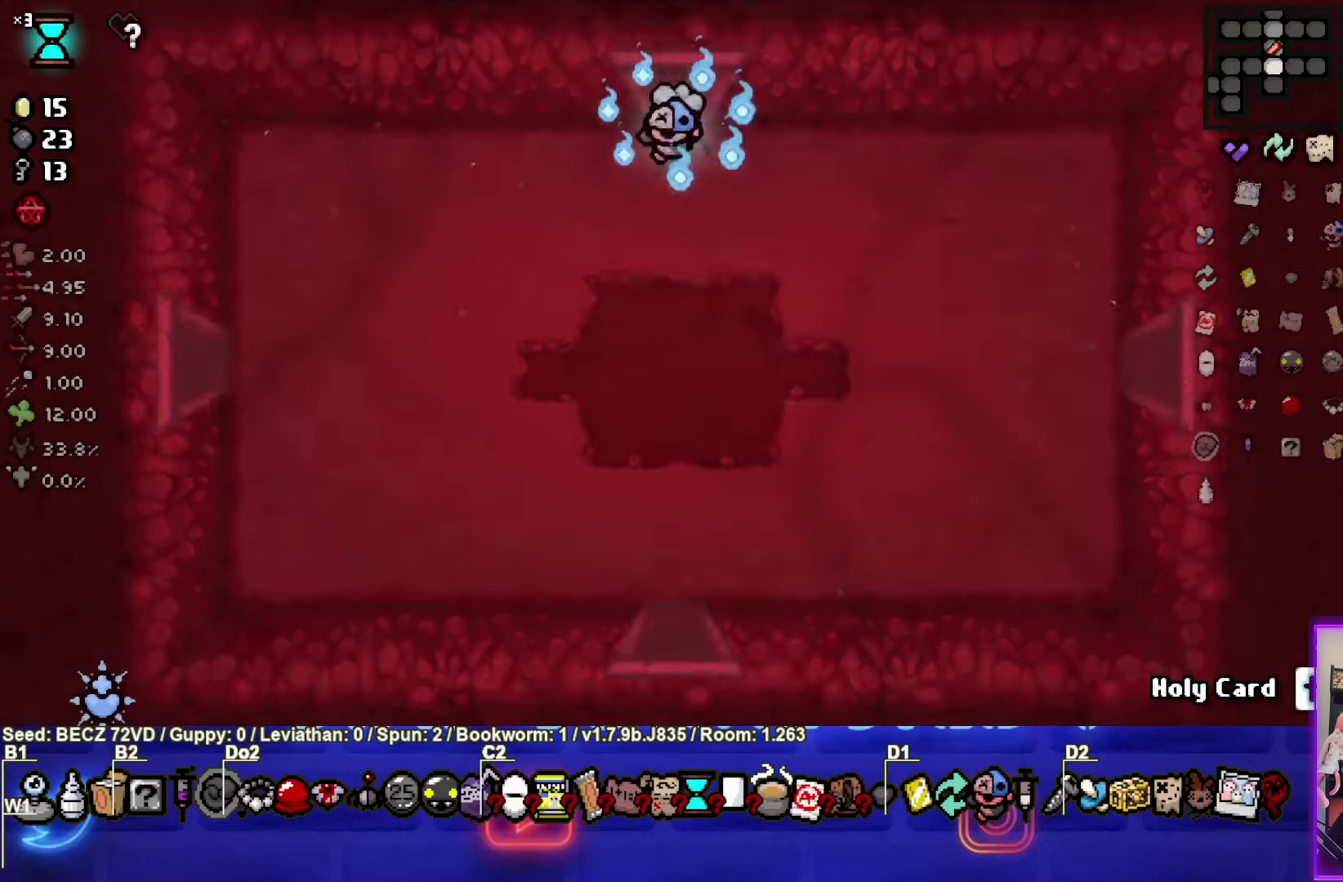
{"buttons": [], "left_stick": "center", "right_stick": "center", "events": [[433, "CROSS", "up"]]}
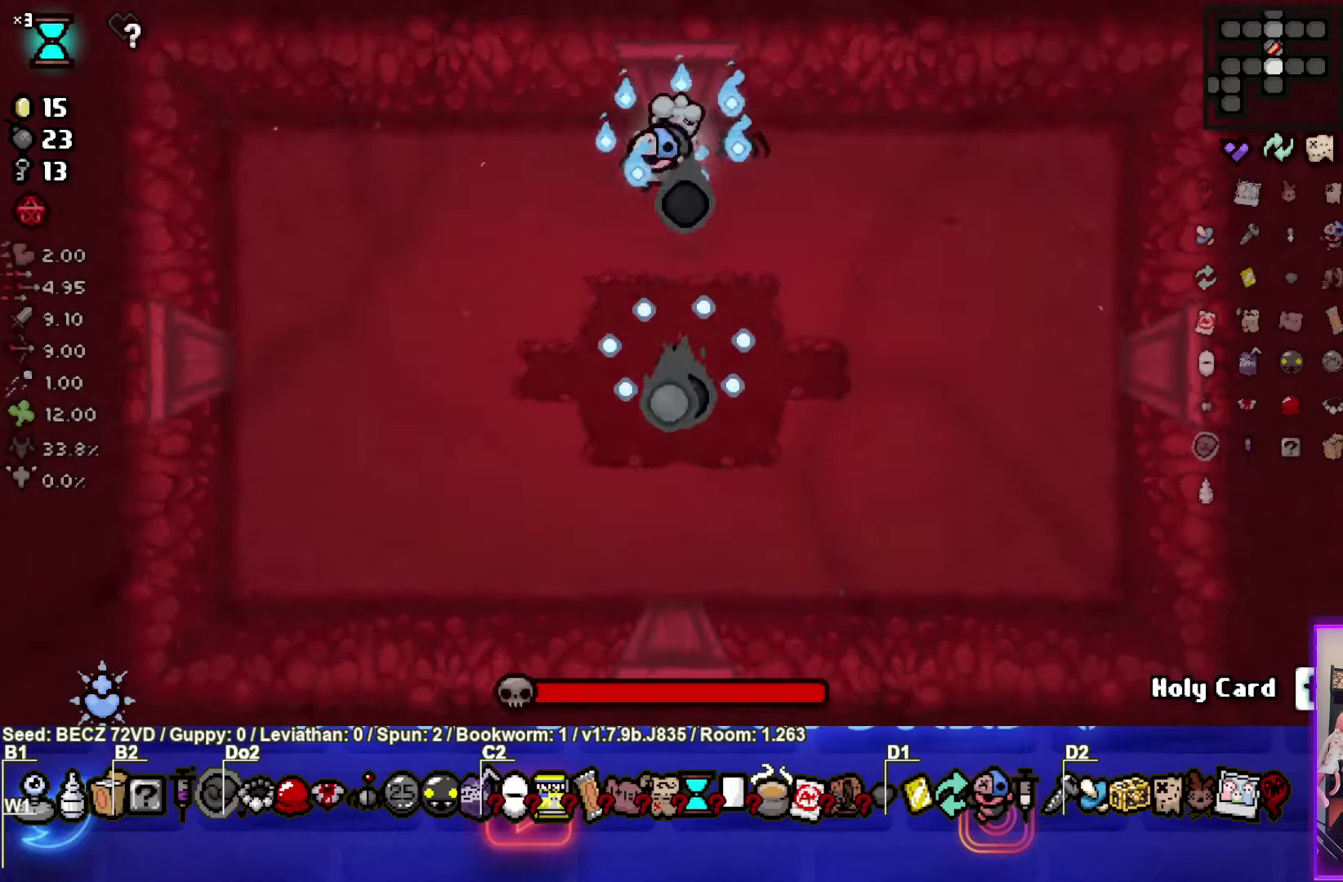
{"buttons": ["SQUARE"], "left_stick": "down-left", "right_stick": "center", "events": [[167, "SQUARE", "down"], [167, "left_stick", "down-left"], [334, "SQUARE", "up"], [467, "SQUARE", "down"]]}
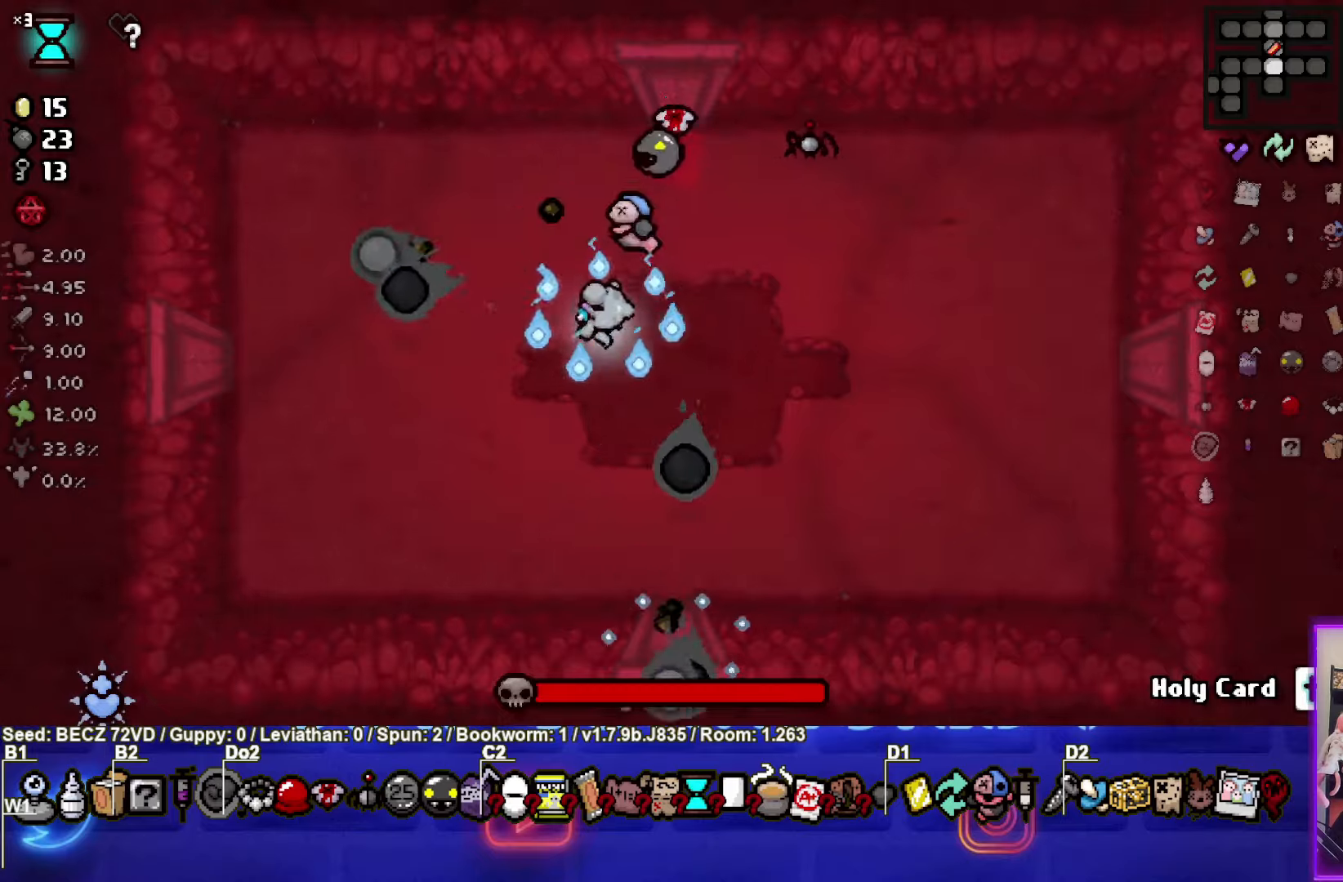
{"buttons": ["SQUARE"], "left_stick": "down-left", "right_stick": "center", "events": [[167, "SQUARE", "up"], [267, "SQUARE", "down"]]}
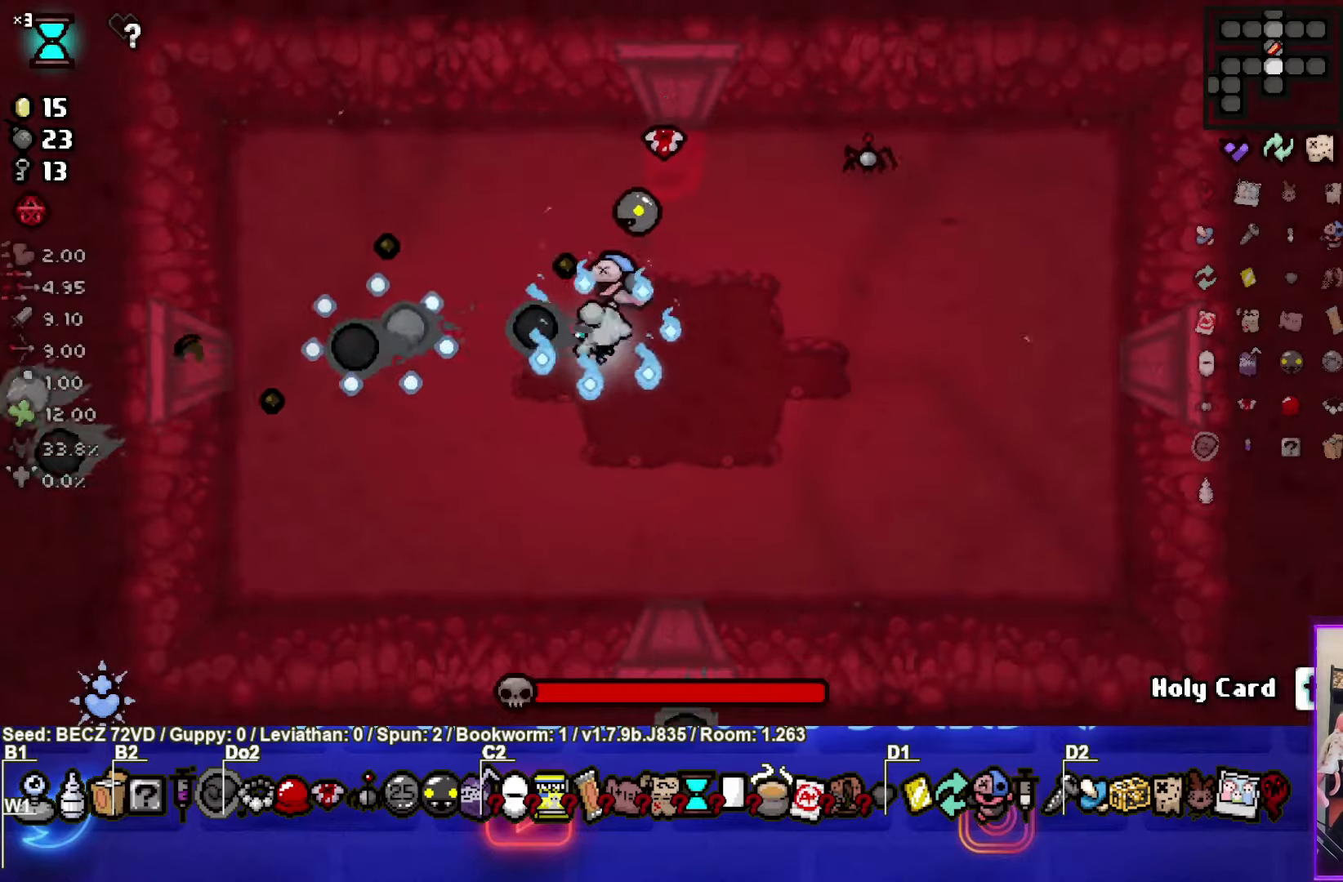
{"buttons": ["SQUARE"], "left_stick": "center", "right_stick": "center", "events": [[267, "SQUARE", "up"], [401, "left_stick", "center"], [467, "SQUARE", "down"]]}
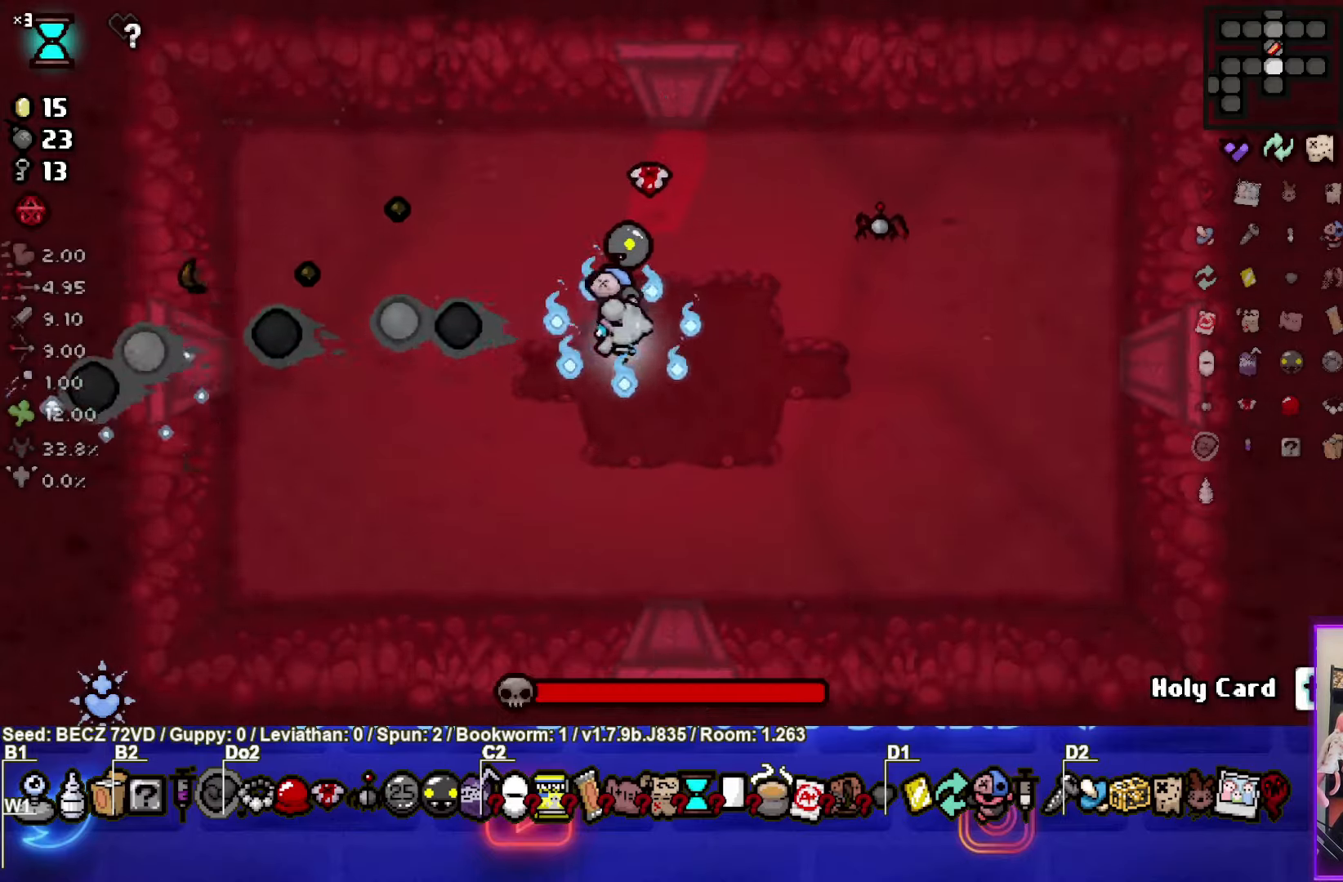
{"buttons": ["SQUARE"], "left_stick": "center", "right_stick": "center", "events": []}
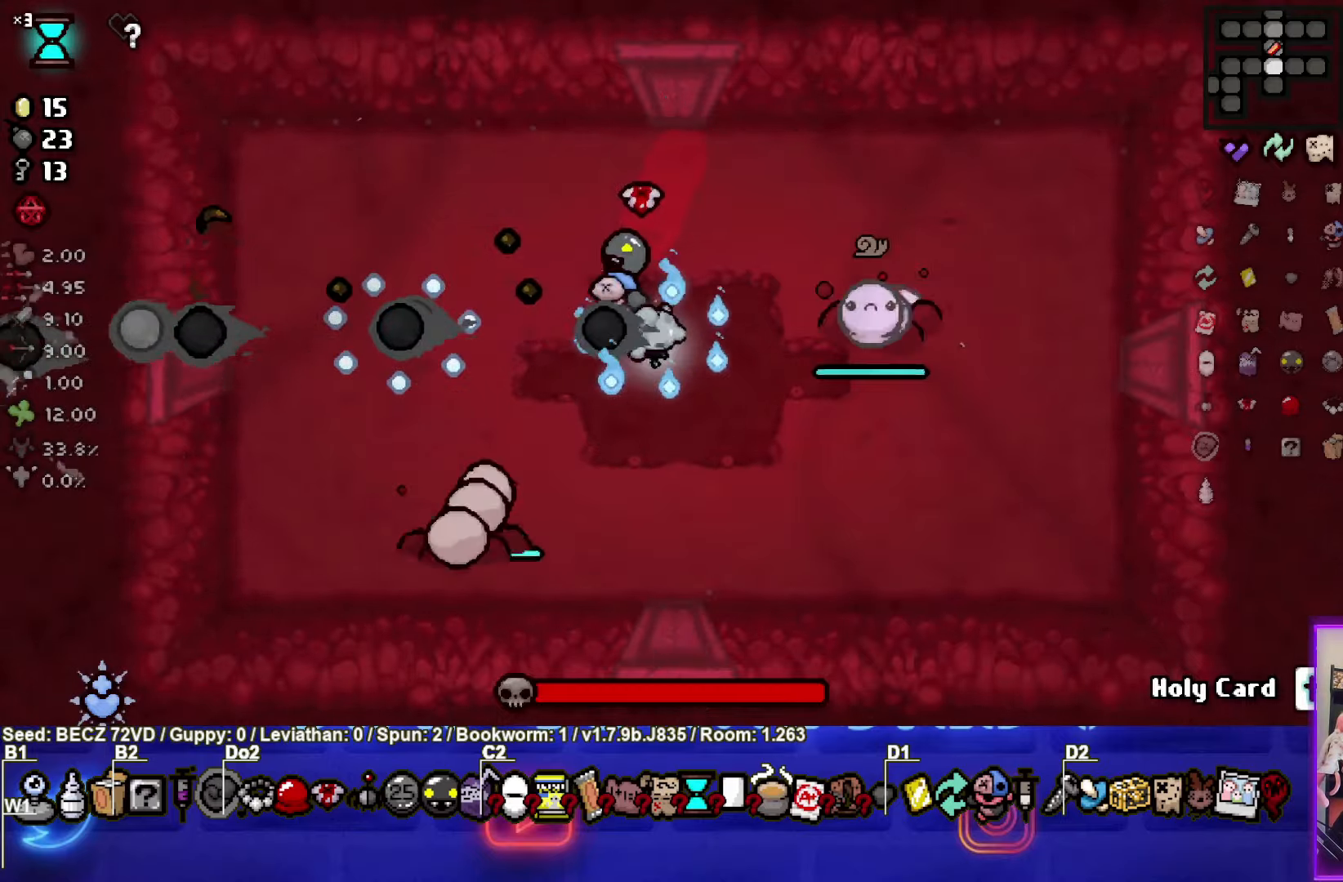
{"buttons": [], "left_stick": "up-right", "right_stick": "center", "events": [[267, "SQUARE", "up"], [300, "left_stick", "up-right"]]}
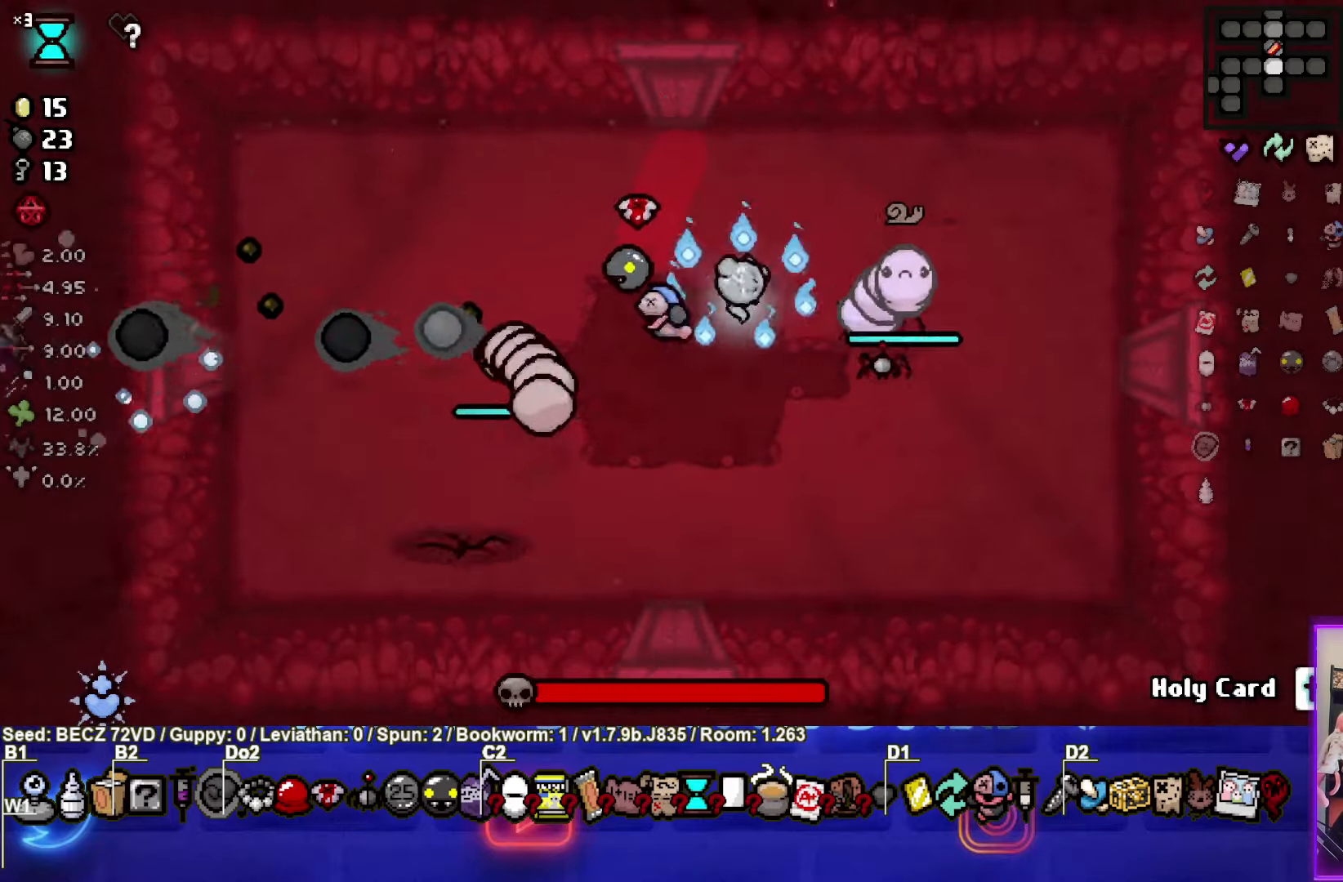
{"buttons": ["CROSS"], "left_stick": "left", "right_stick": "center", "events": [[33, "left_stick", "left"], [233, "CROSS", "down"]]}
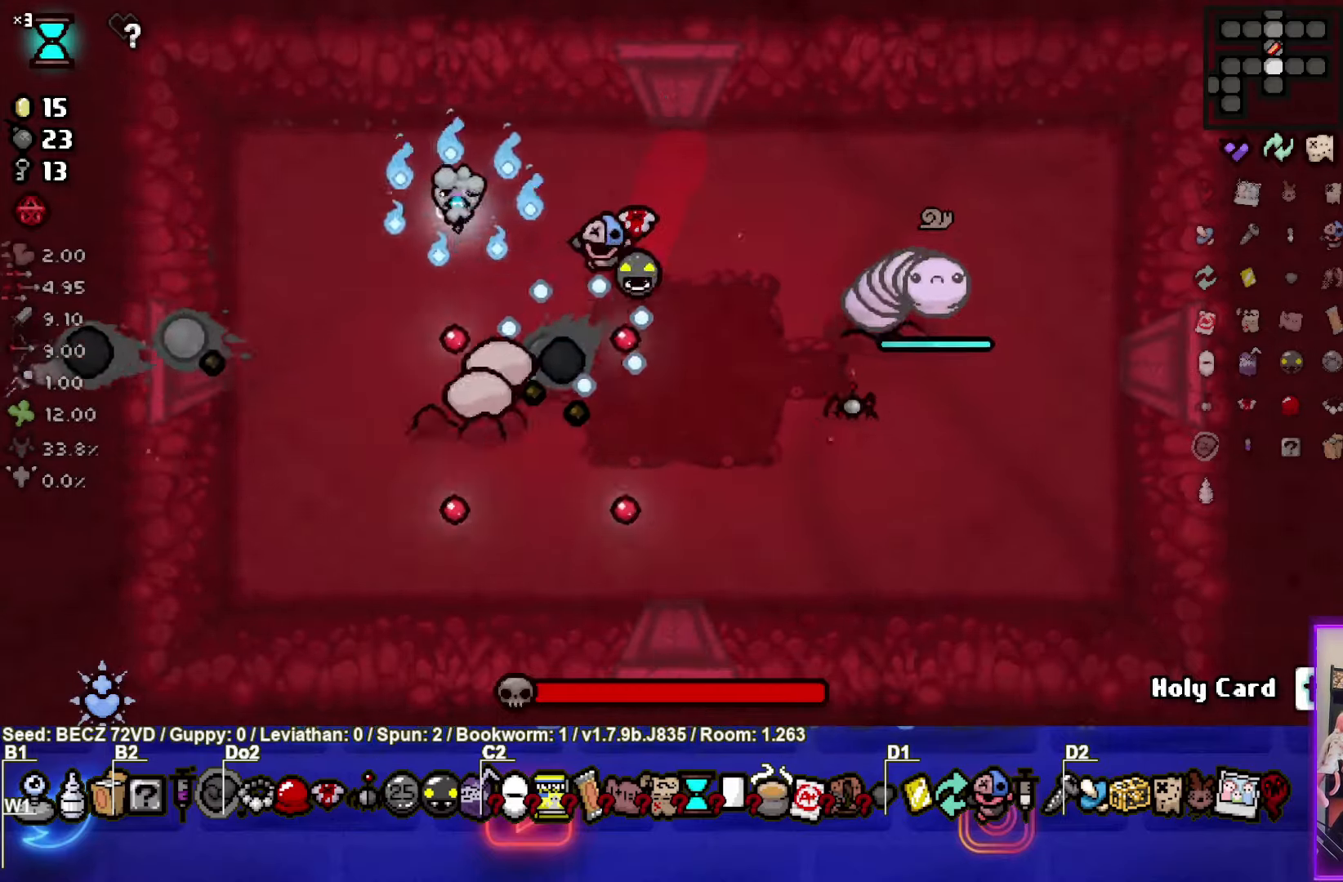
{"buttons": ["CROSS"], "left_stick": "center", "right_stick": "center", "events": [[334, "left_stick", "center"]]}
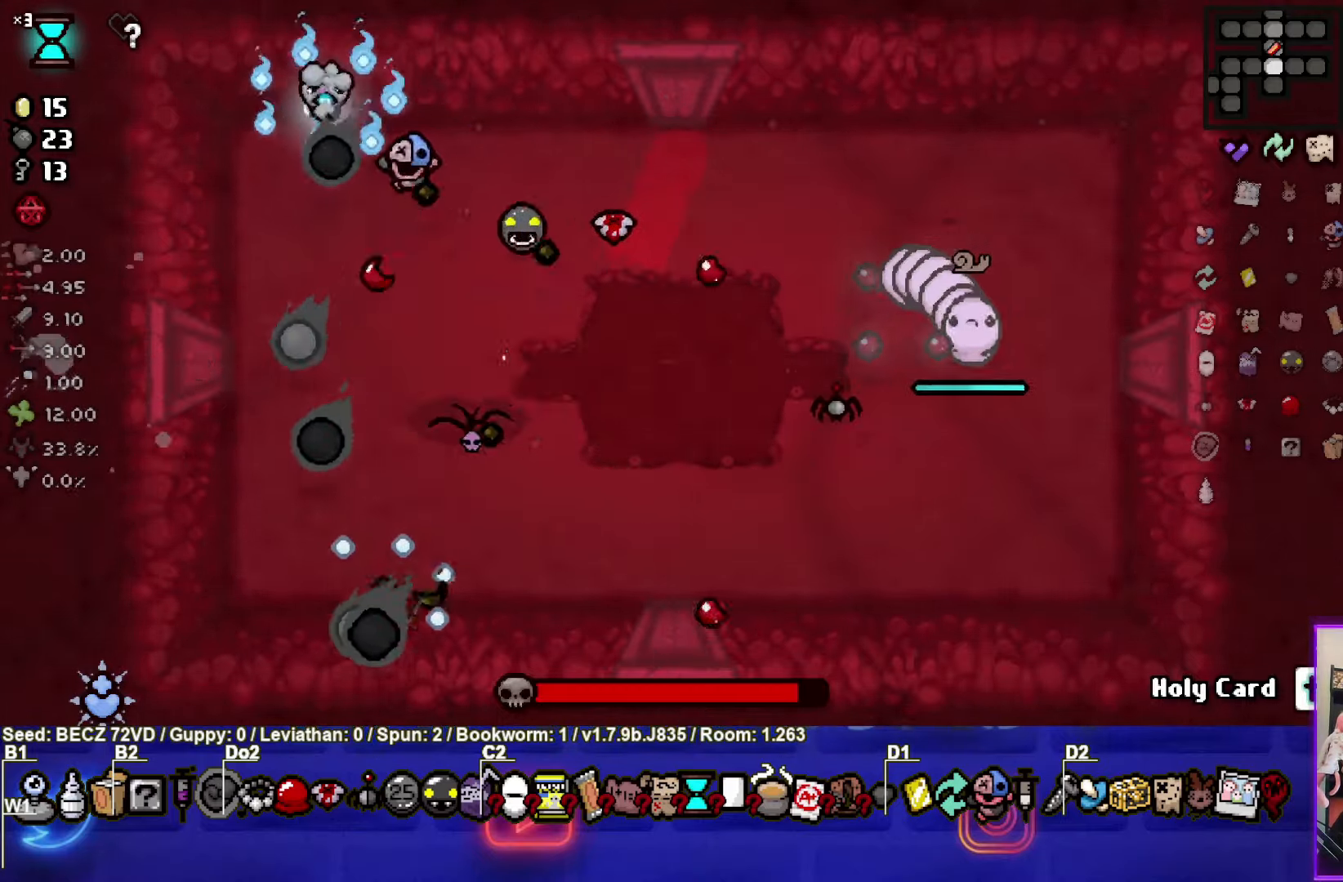
{"buttons": ["CROSS"], "left_stick": "right", "right_stick": "center", "events": [[267, "left_stick", "right"]]}